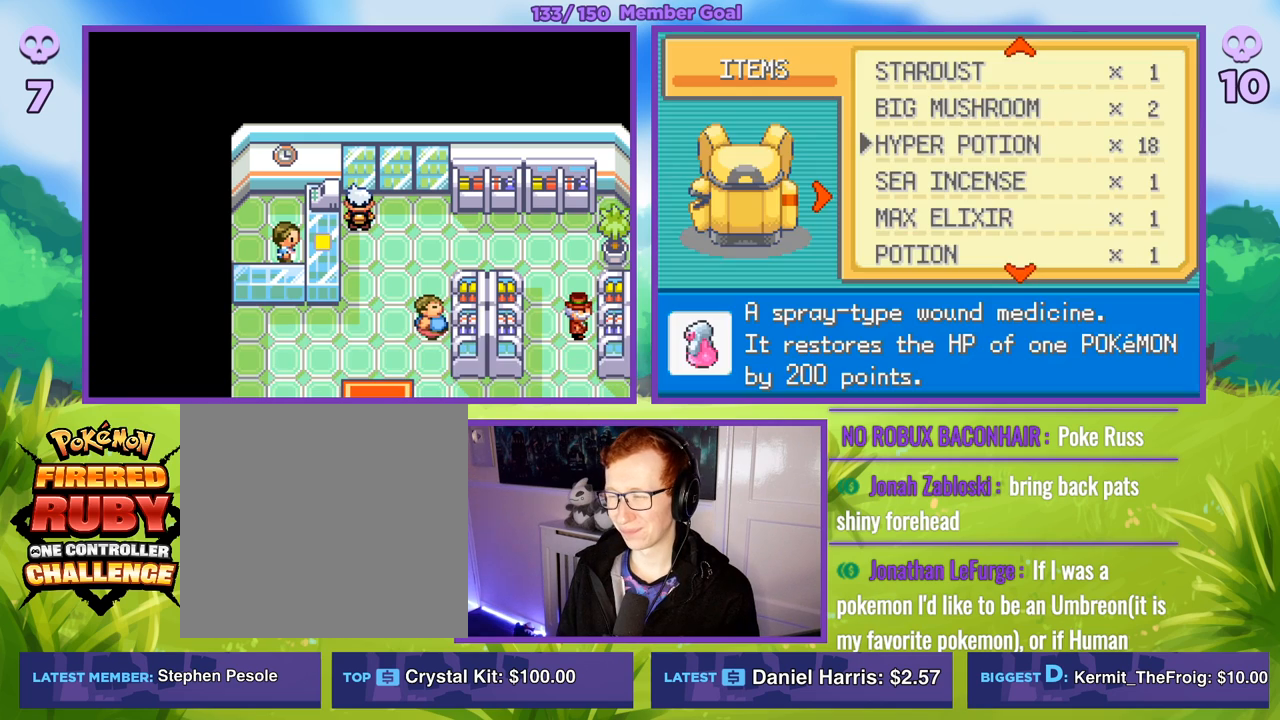
Gameplay with a controller (Xbox layout); each line is a JSON object with the inputs held at the frame after it. "events" lists button and stick changes between this image and that frame as [ms after this image, input, new state], when the widget could be followed in between.
{"buttons": [], "left_stick": "right", "right_stick": "center", "events": [[133, "R1", "up"], [450, "left_stick", "right"]]}
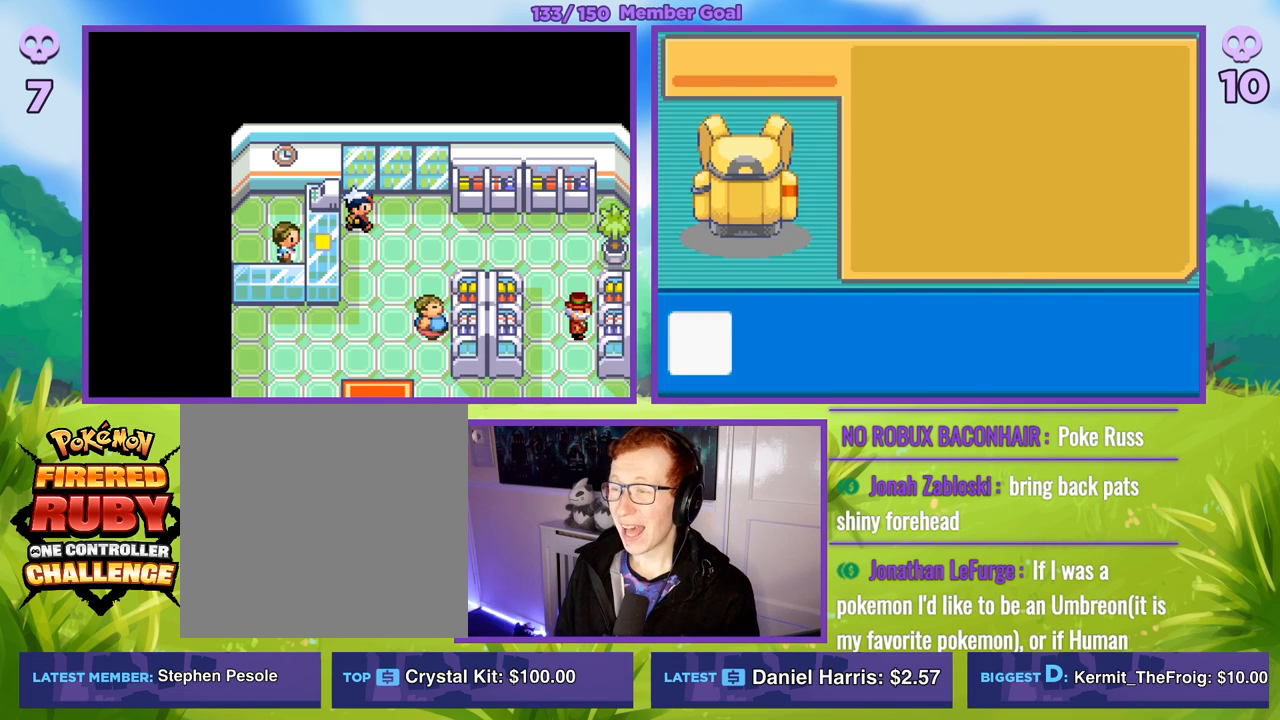
{"buttons": [], "left_stick": "center", "right_stick": "center", "events": [[150, "left_stick", "center"]]}
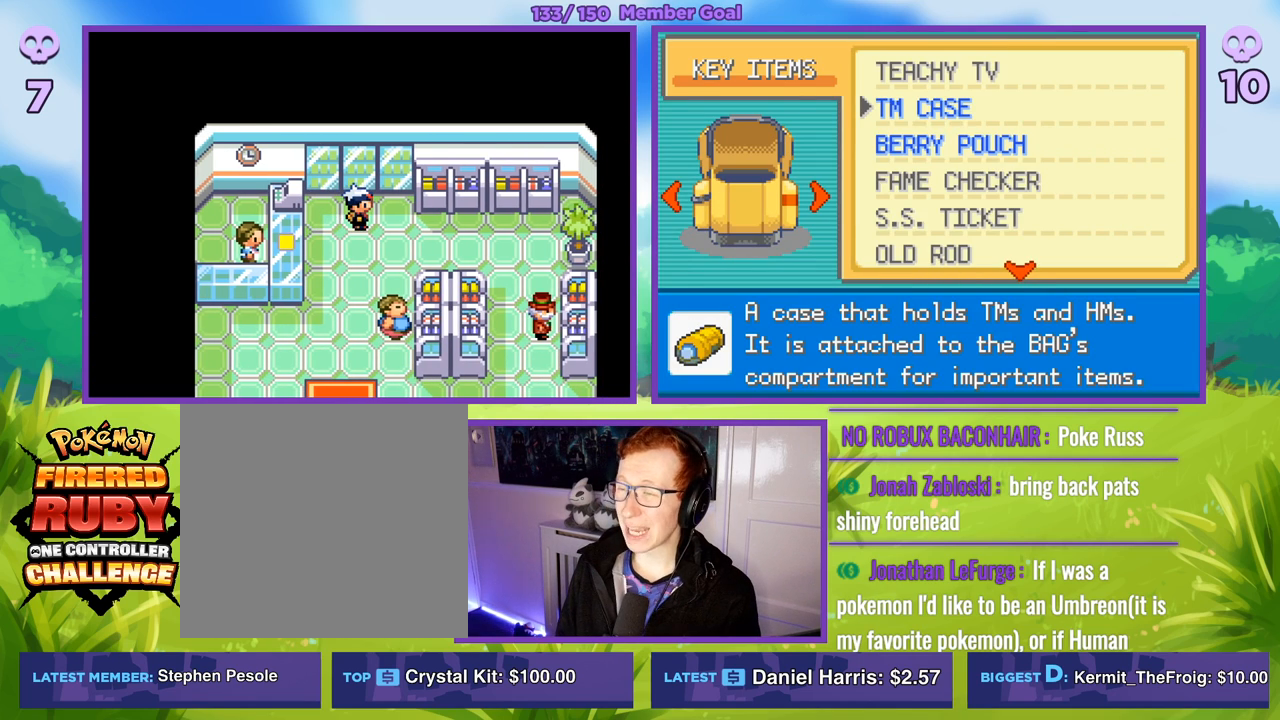
{"buttons": [], "left_stick": "center", "right_stick": "center", "events": [[333, "left_stick", "right"], [483, "left_stick", "center"]]}
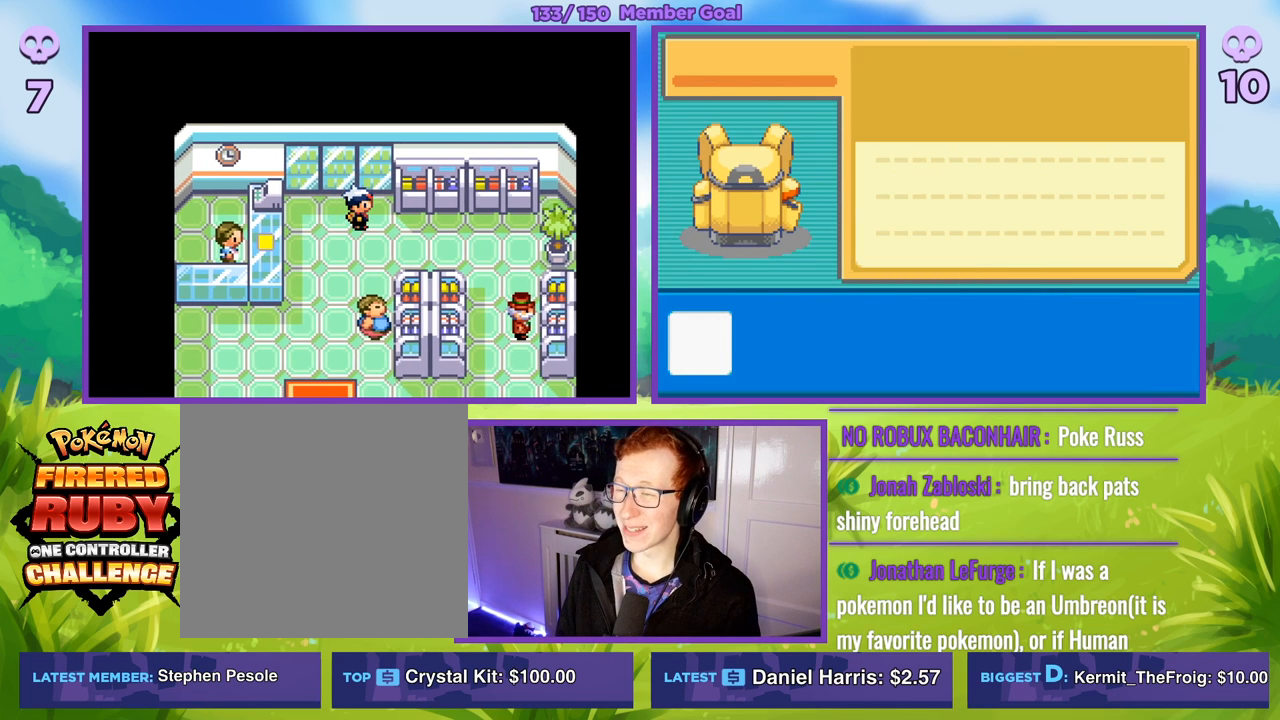
{"buttons": [], "left_stick": "center", "right_stick": "center", "events": []}
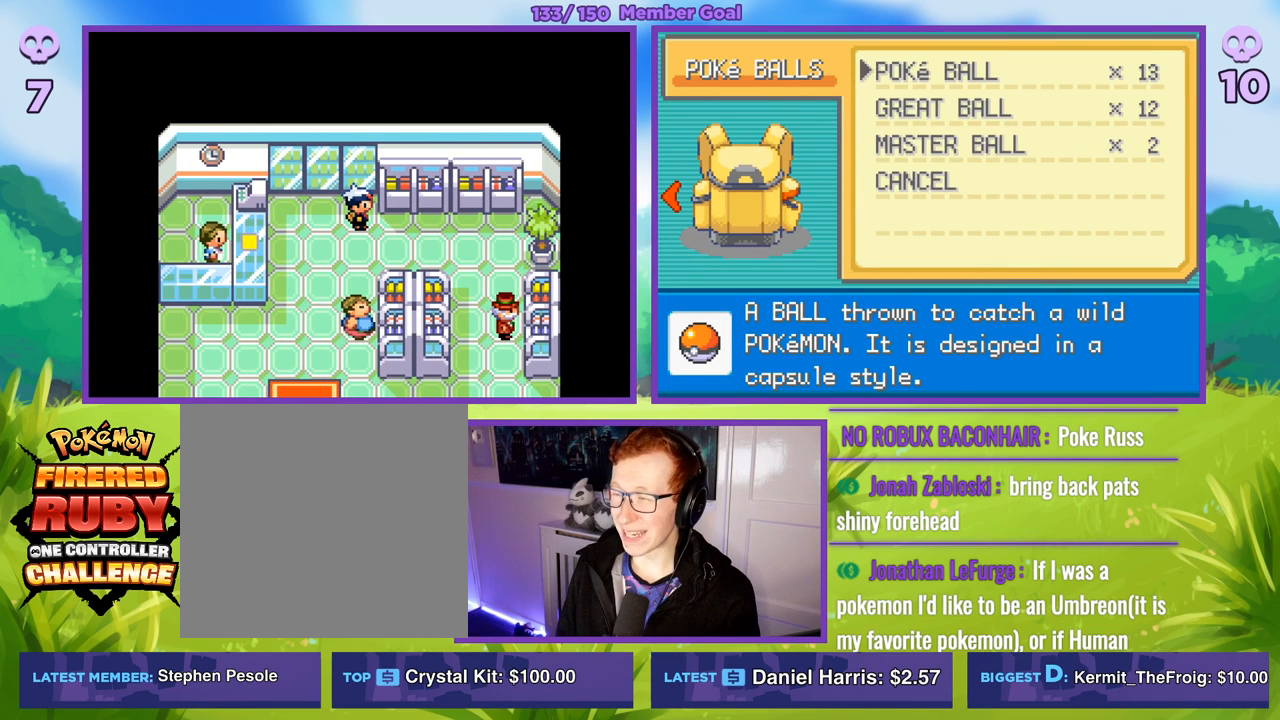
{"buttons": [], "left_stick": "center", "right_stick": "center", "events": [[150, "left_stick", "down"], [317, "left_stick", "center"]]}
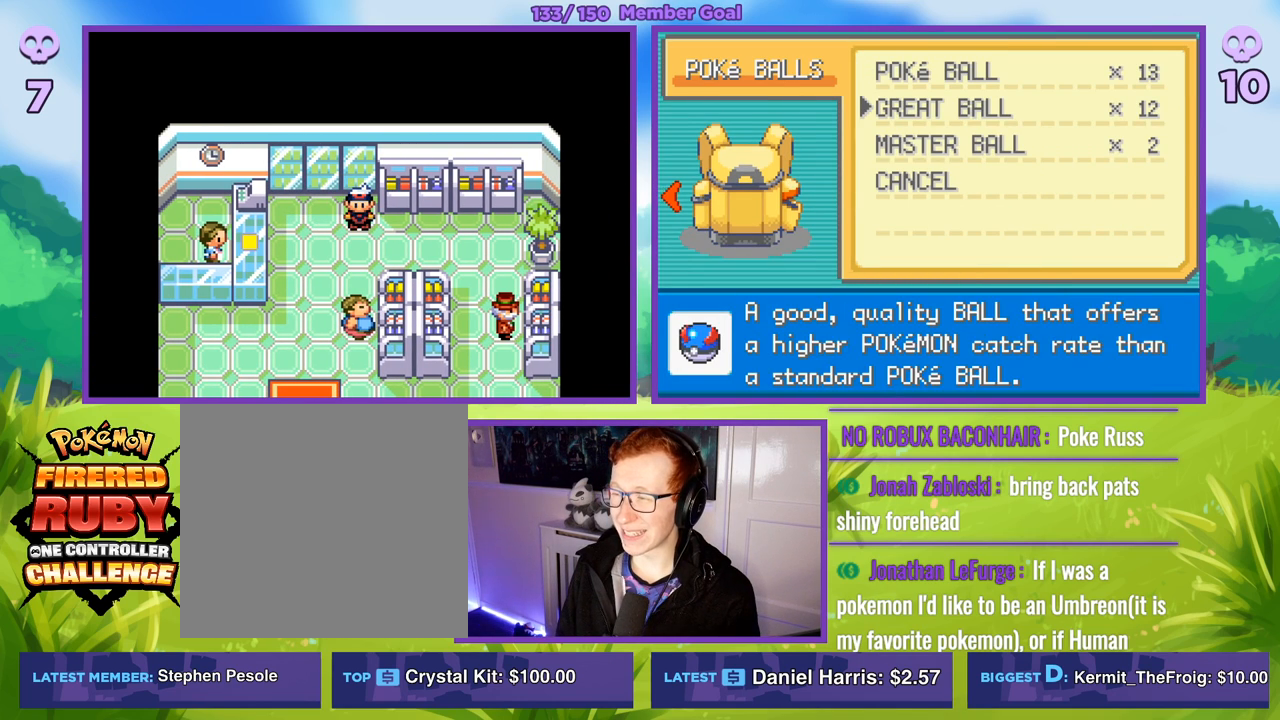
{"buttons": ["R1"], "left_stick": "center", "right_stick": "center", "events": [[233, "A", "down"], [233, "R1", "down"], [300, "A", "up"], [367, "A", "down"], [450, "A", "up"]]}
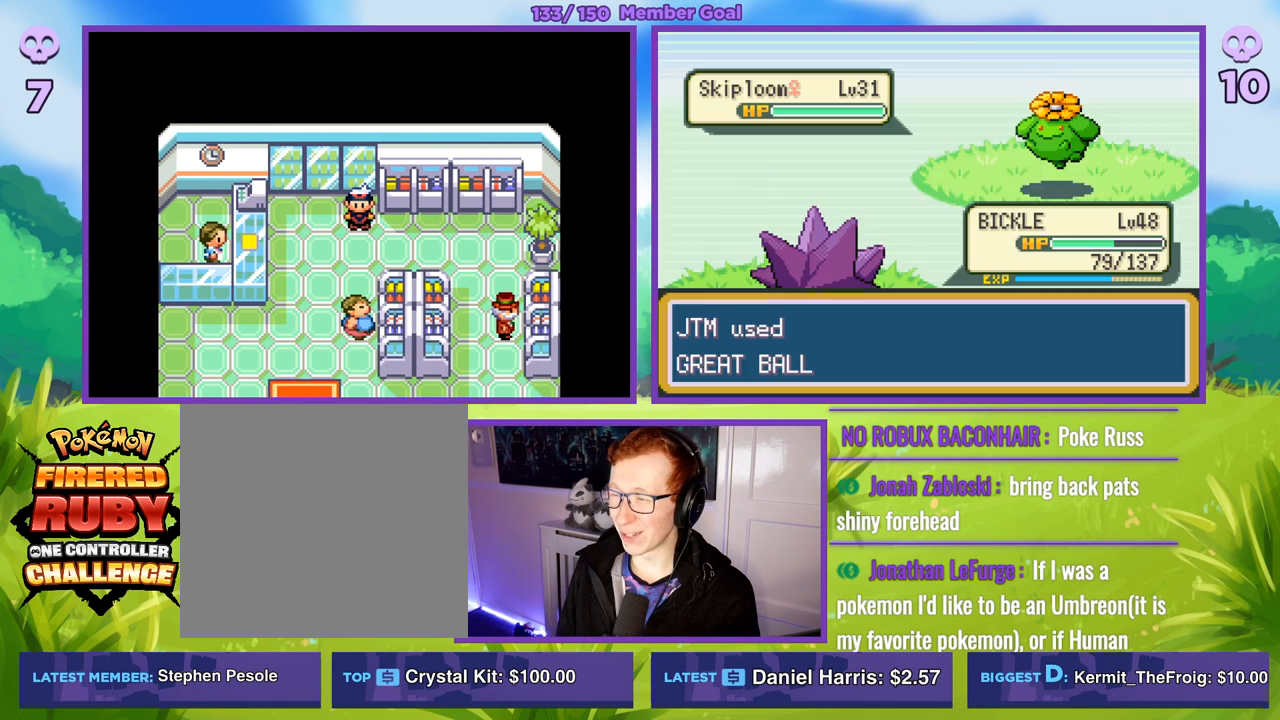
{"buttons": ["R1"], "left_stick": "center", "right_stick": "center", "events": []}
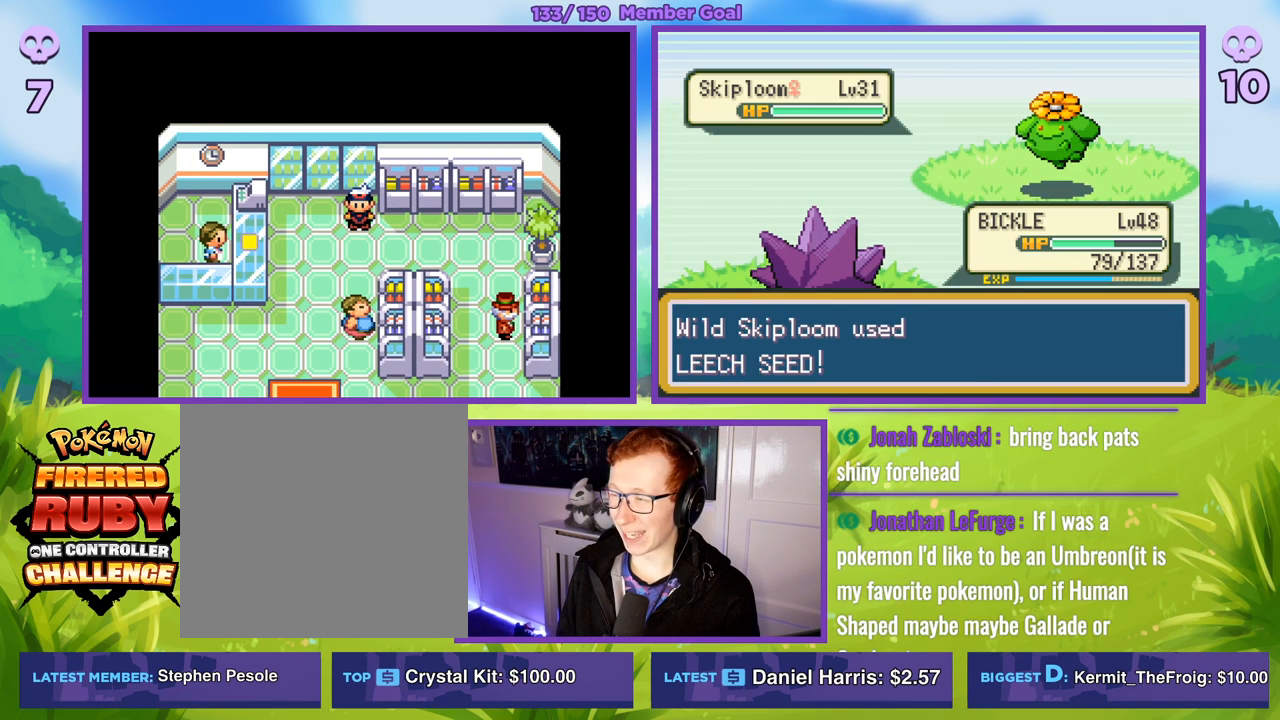
{"buttons": ["R1"], "left_stick": "center", "right_stick": "center", "events": [[300, "A", "down"], [400, "A", "up"]]}
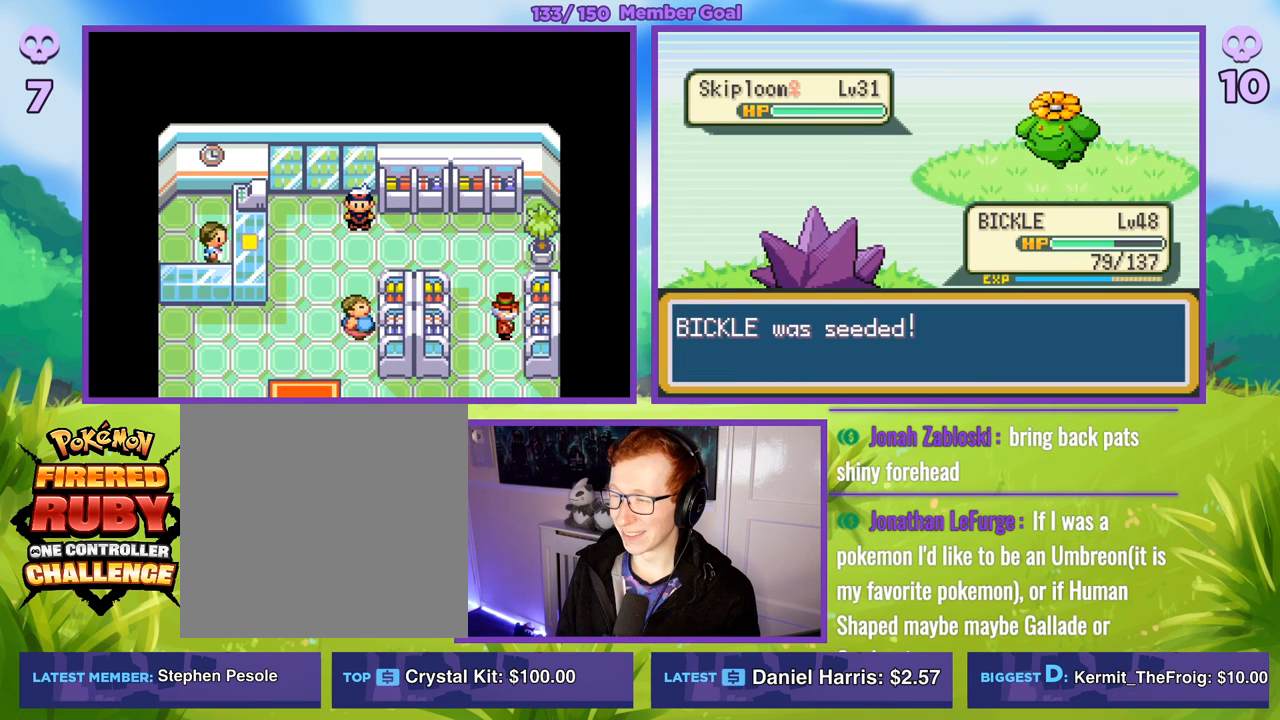
{"buttons": ["A", "R1"], "left_stick": "center", "right_stick": "center", "events": [[67, "A", "down"], [133, "A", "up"], [217, "A", "down"], [317, "A", "up"], [483, "A", "down"]]}
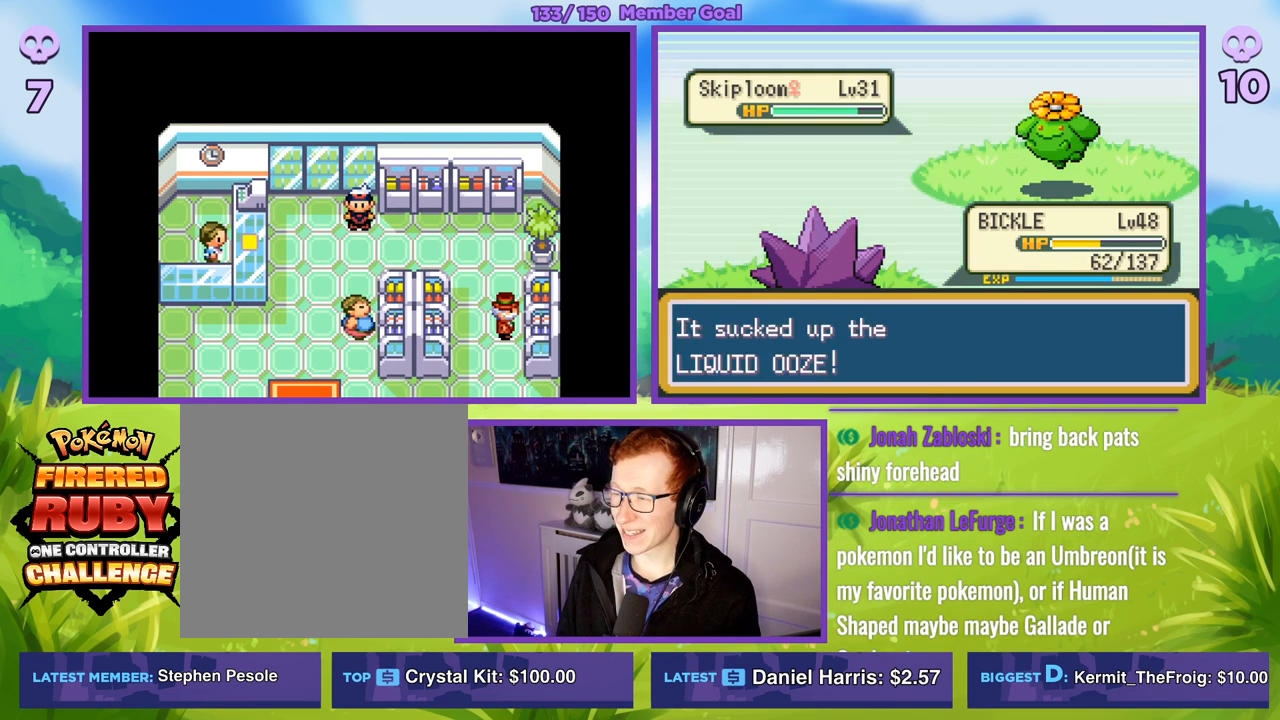
{"buttons": ["R1"], "left_stick": "center", "right_stick": "center", "events": [[83, "A", "up"], [167, "A", "down"], [267, "A", "up"], [350, "A", "down"], [450, "A", "up"]]}
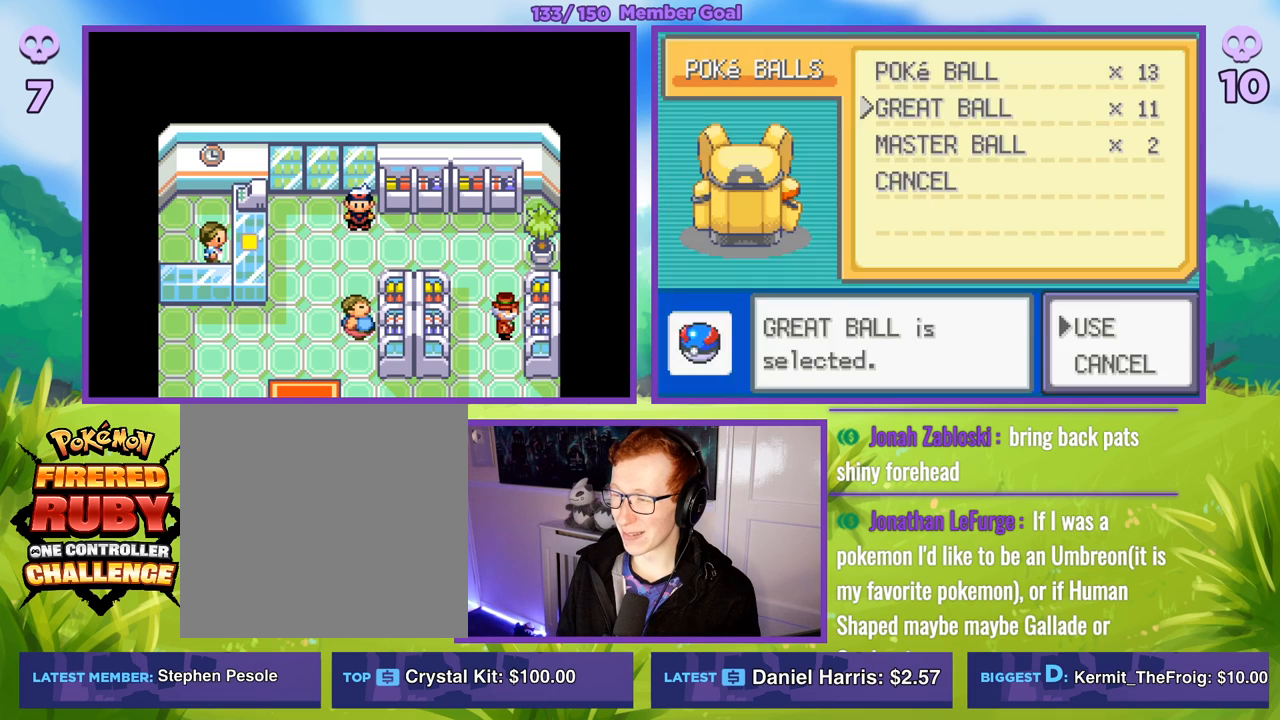
{"buttons": ["R1"], "left_stick": "center", "right_stick": "center", "events": [[17, "A", "down"], [117, "A", "up"]]}
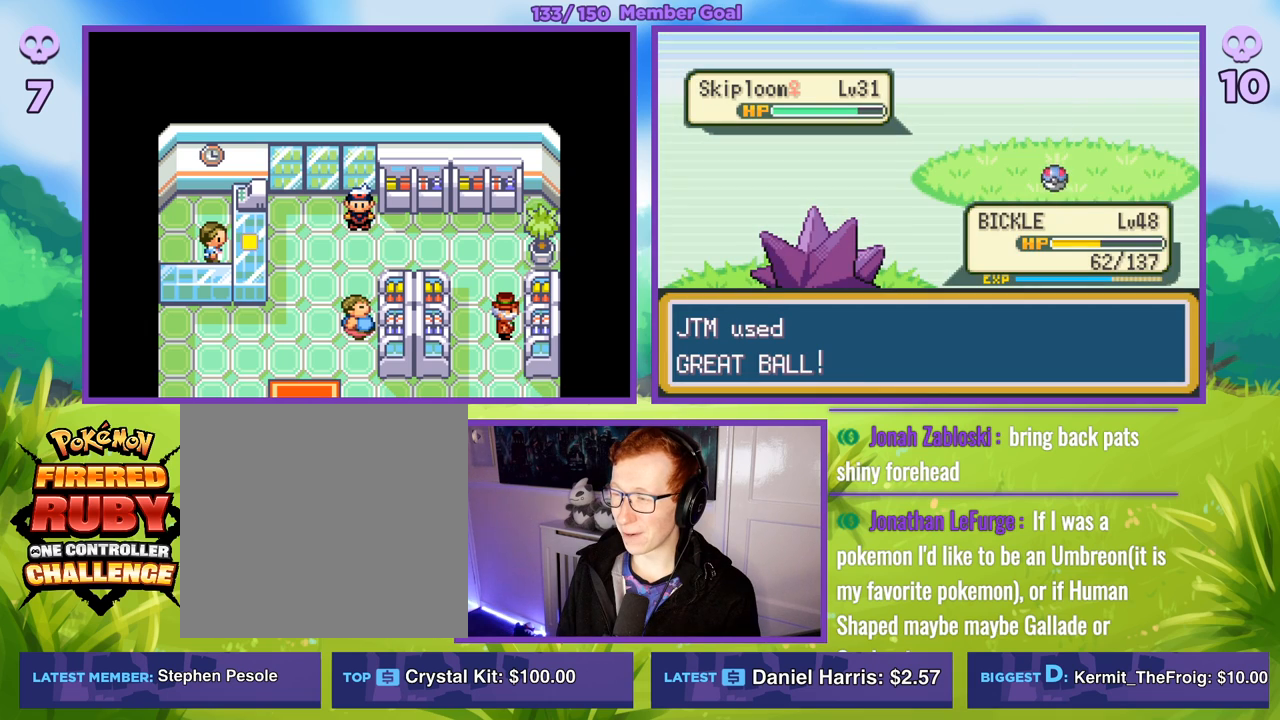
{"buttons": ["R1"], "left_stick": "center", "right_stick": "center", "events": []}
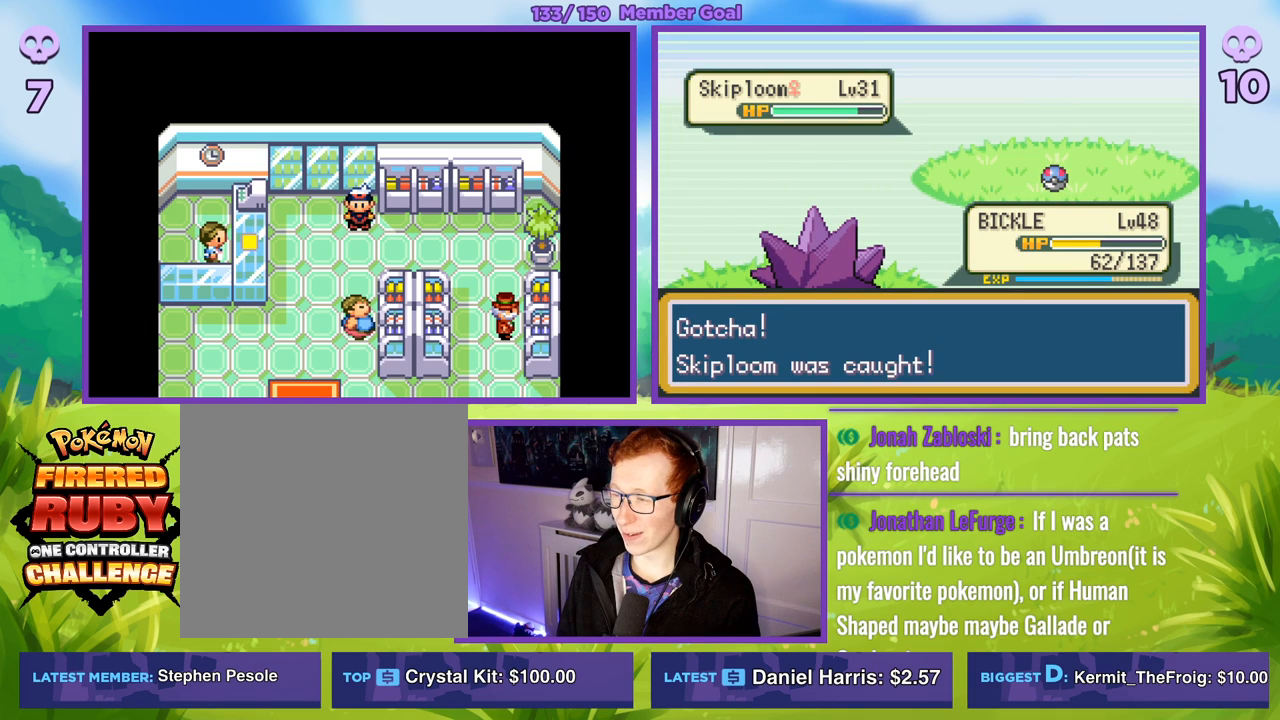
{"buttons": ["R1"], "left_stick": "center", "right_stick": "center", "events": []}
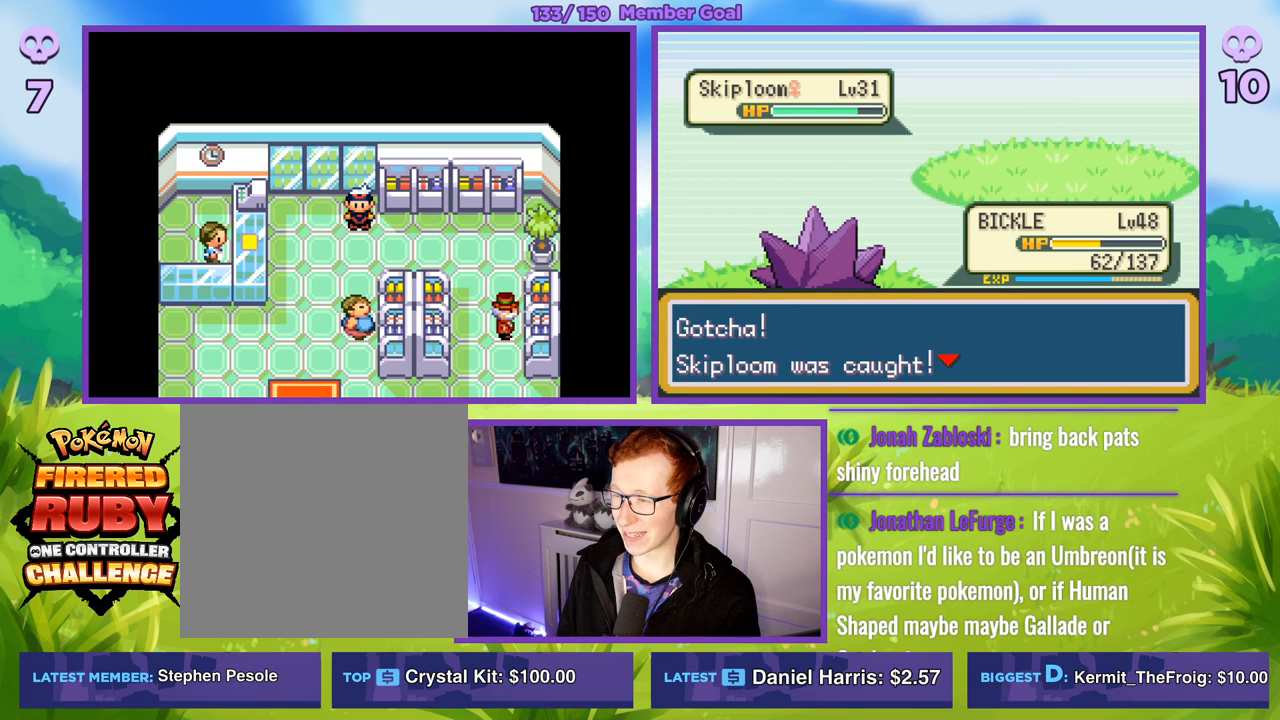
{"buttons": ["A", "R1"], "left_stick": "center", "right_stick": "center", "events": [[17, "A", "down"], [117, "A", "up"], [383, "A", "down"]]}
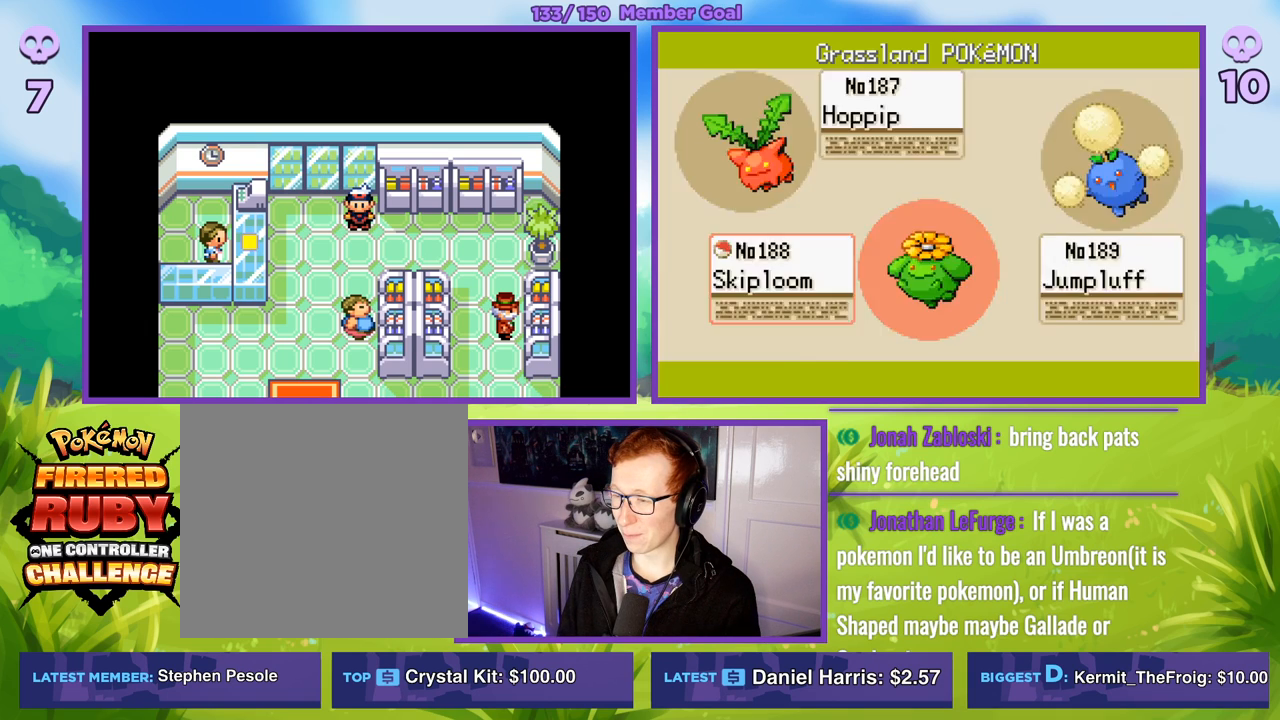
{"buttons": ["A", "R1"], "left_stick": "center", "right_stick": "center", "events": [[17, "A", "up"], [483, "A", "down"]]}
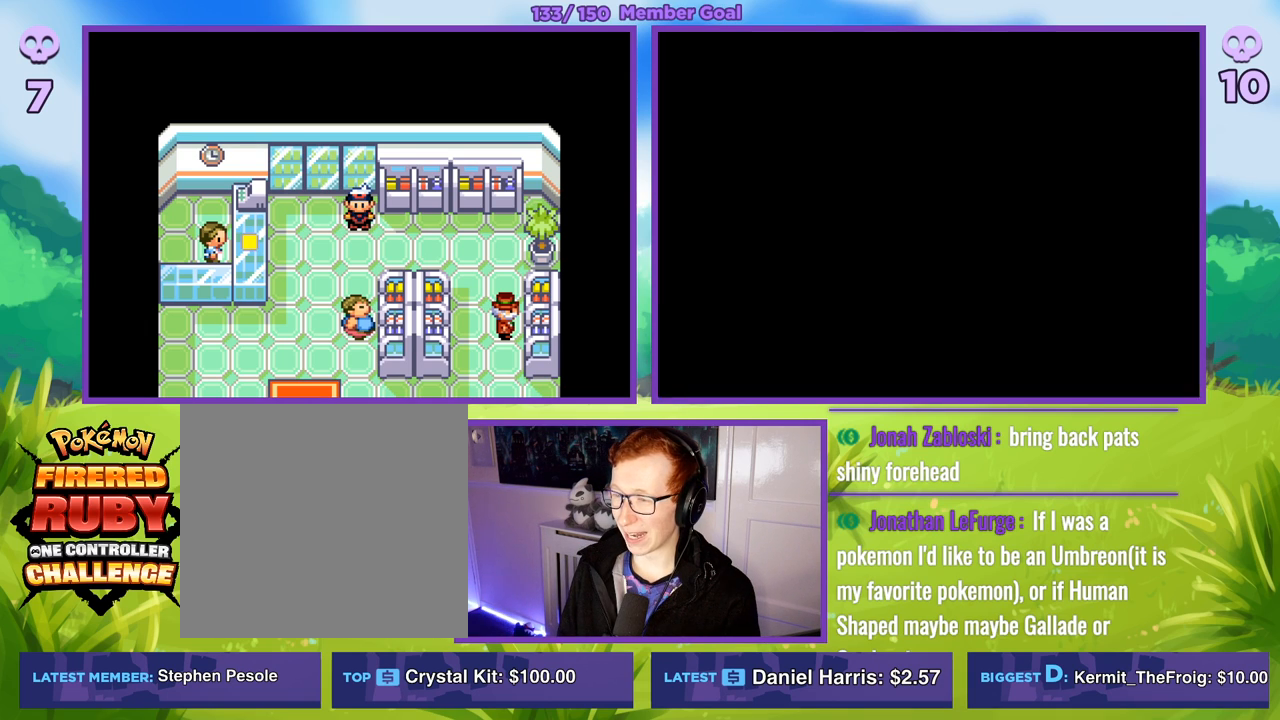
{"buttons": ["A", "R1"], "left_stick": "center", "right_stick": "center", "events": [[83, "A", "up"], [467, "A", "down"]]}
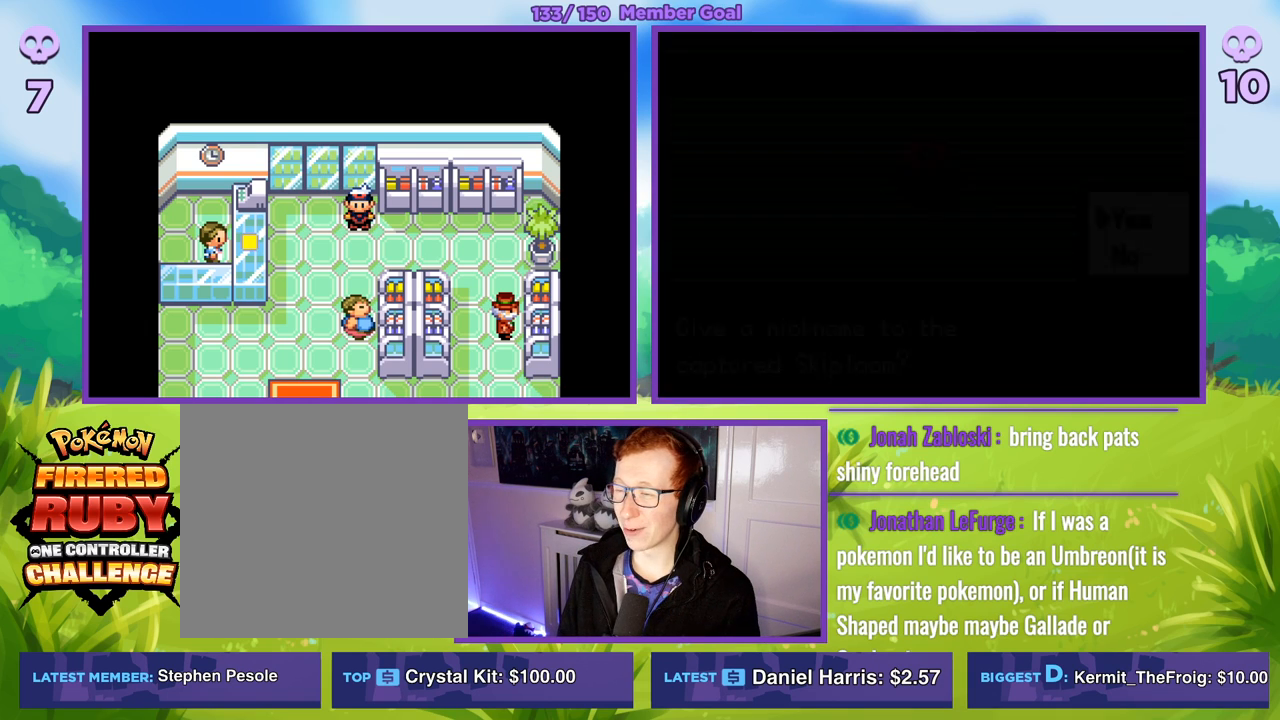
{"buttons": [], "left_stick": "center", "right_stick": "center", "events": [[50, "A", "up"], [167, "R1", "up"]]}